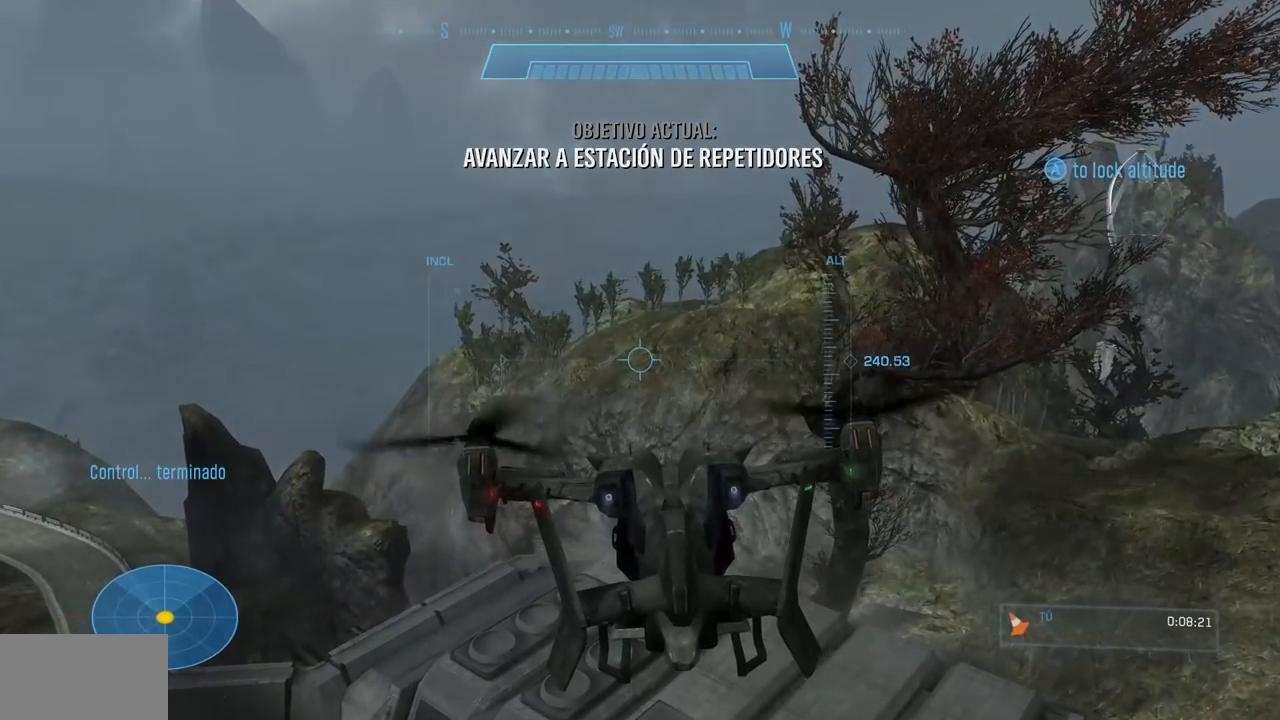
Gameplay with a controller (Xbox layout); each line is a JSON object with the inputs held at the frame after it. "events" lists button and stick changes between this image and that frame as [ms after this image, input, new state], when the widget could be followed in between. Not read: B DPAD_DOWN DPAD_LEFT DPAD_RIGHT DPAD_UP L3 R3 X Y.
{"buttons": ["L2"], "left_stick": "up", "right_stick": "center", "events": [[217, "L2", "down"]]}
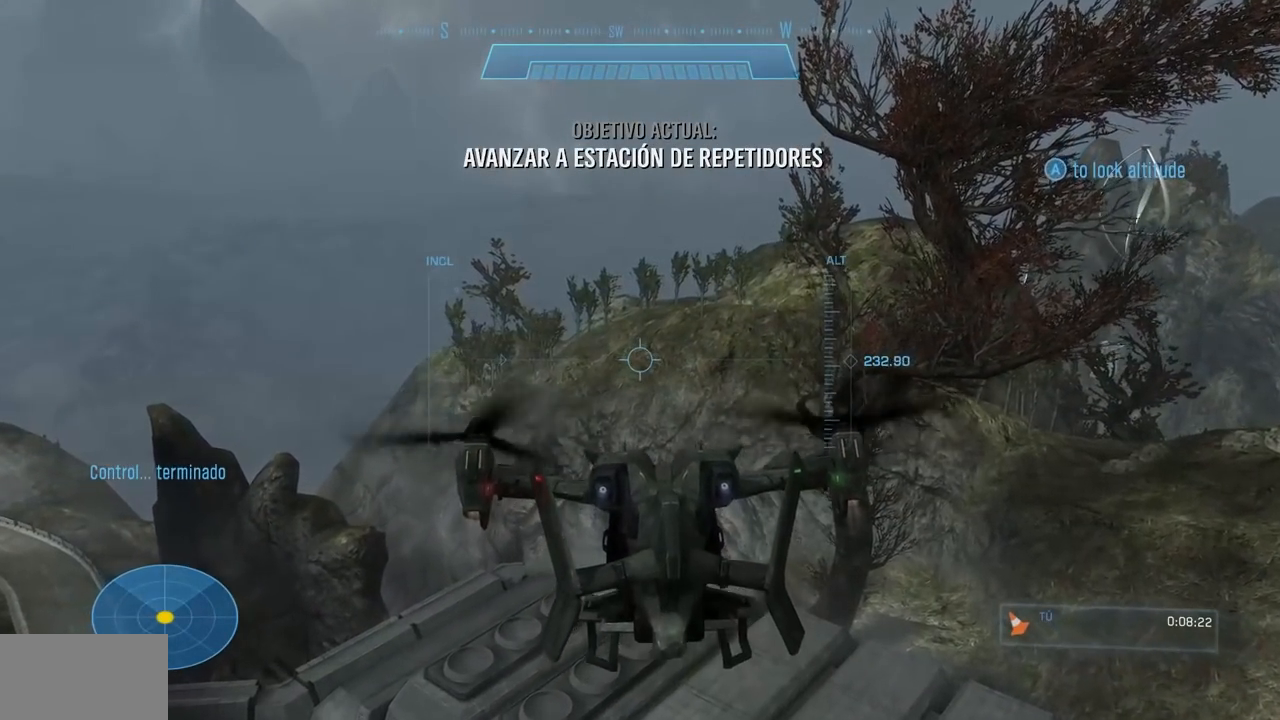
{"buttons": ["L2"], "left_stick": "up", "right_stick": "up-right", "events": [[267, "right_stick", "up-right"]]}
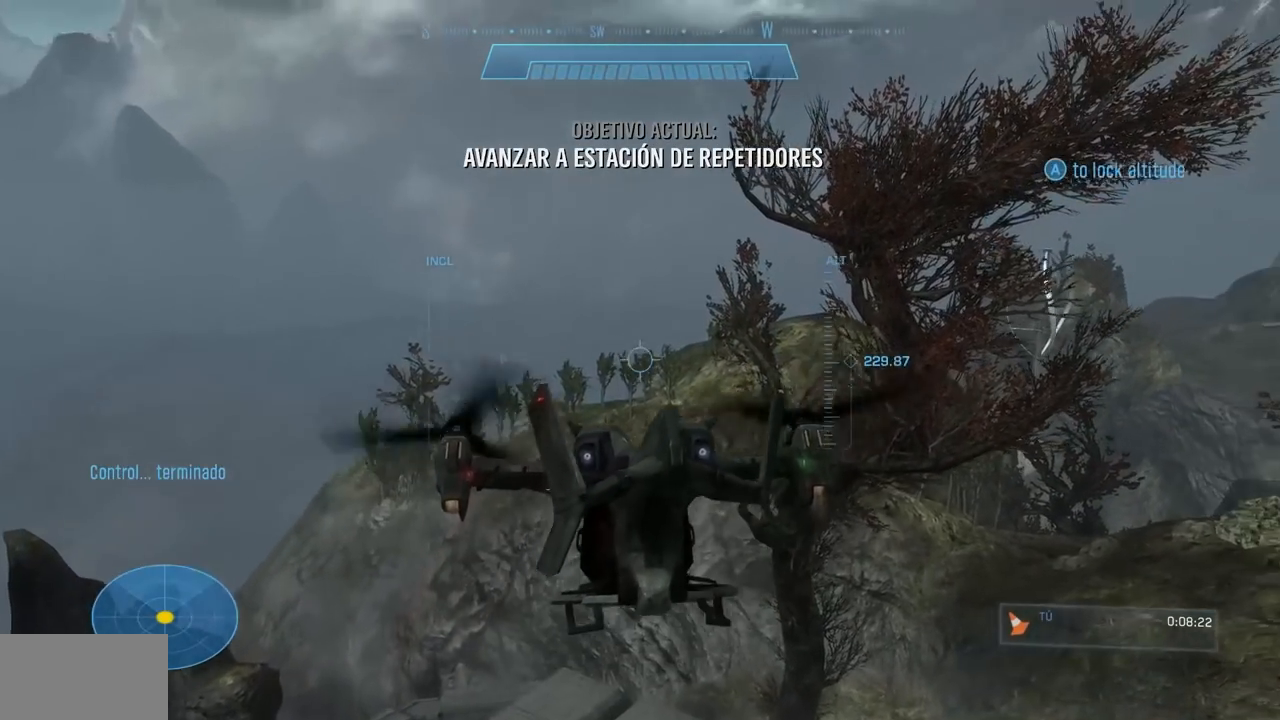
{"buttons": ["L2"], "left_stick": "up", "right_stick": "up-right", "events": [[17, "right_stick", "right"], [217, "right_stick", "up-right"]]}
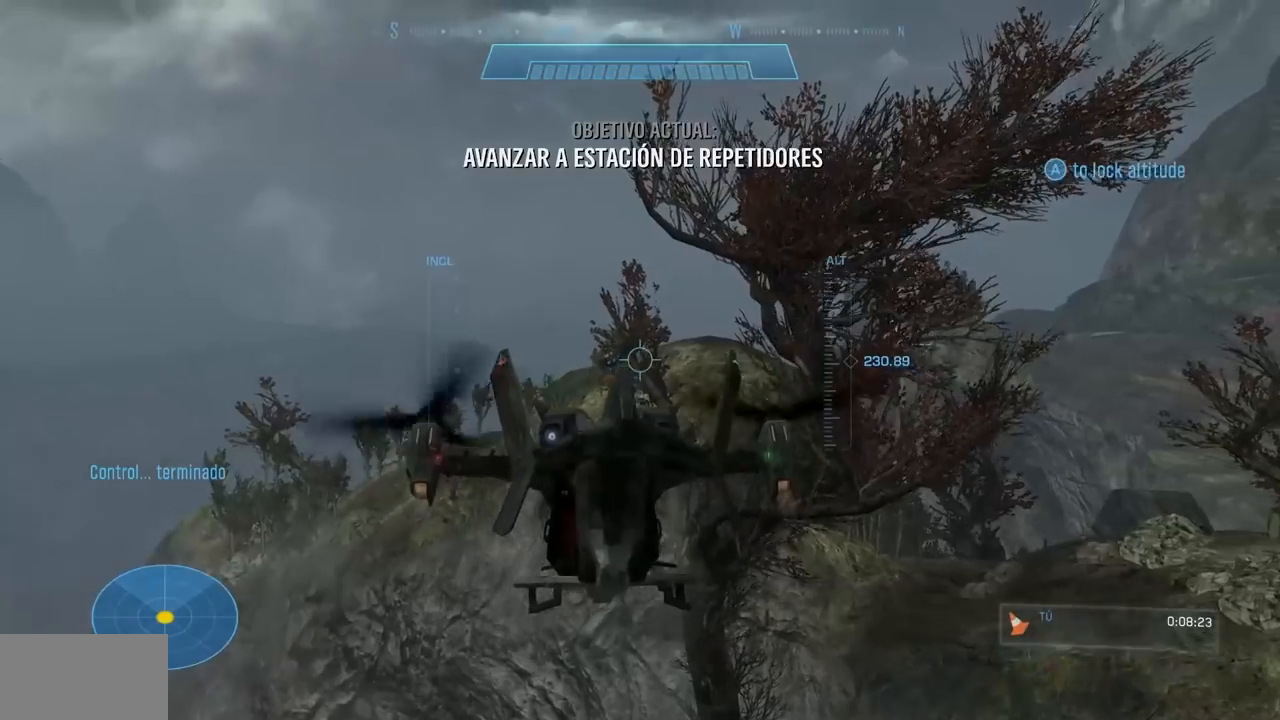
{"buttons": [], "left_stick": "up", "right_stick": "center", "events": [[234, "right_stick", "center"], [384, "L2", "up"]]}
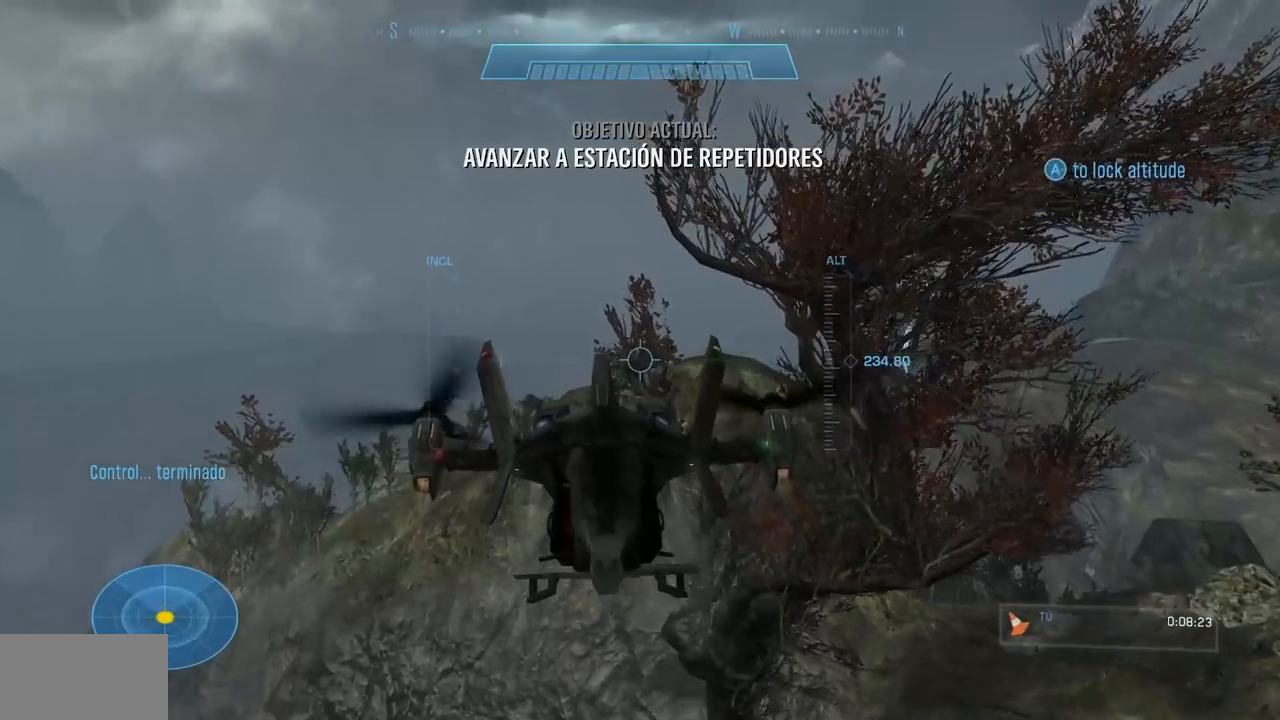
{"buttons": [], "left_stick": "up", "right_stick": "right", "events": [[317, "right_stick", "right"]]}